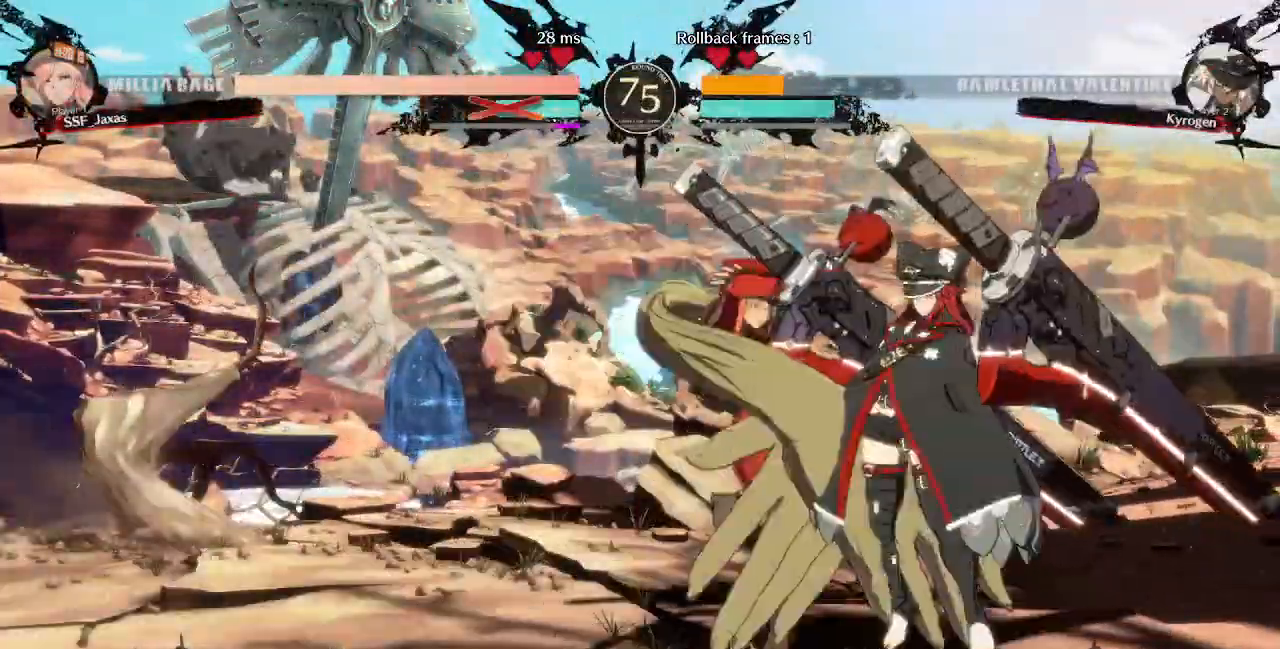
Gameplay with a controller (PlayStation layout); each line is a JSON object with the inputs held at the frame after it (dt_ms = milliseconds from this image to that frame). "events" lists button and stick changes between this image and that frame as [ms after this image, input, new state], when the widget could be followed in between. Not read: L3 R3 SELECT START.
{"dt_ms": 1000, "buttons": ["R1", "DPAD_UP", "DPAD_RIGHT"]}
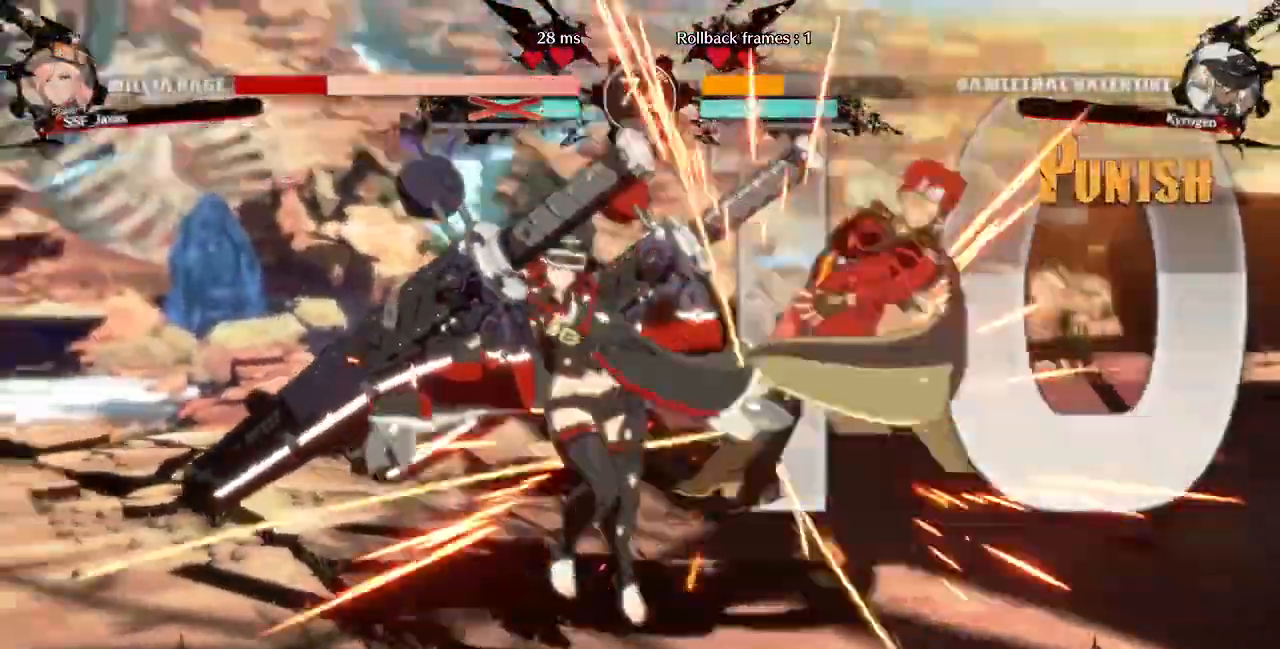
{"dt_ms": 480, "buttons": ["DPAD_RIGHT"]}
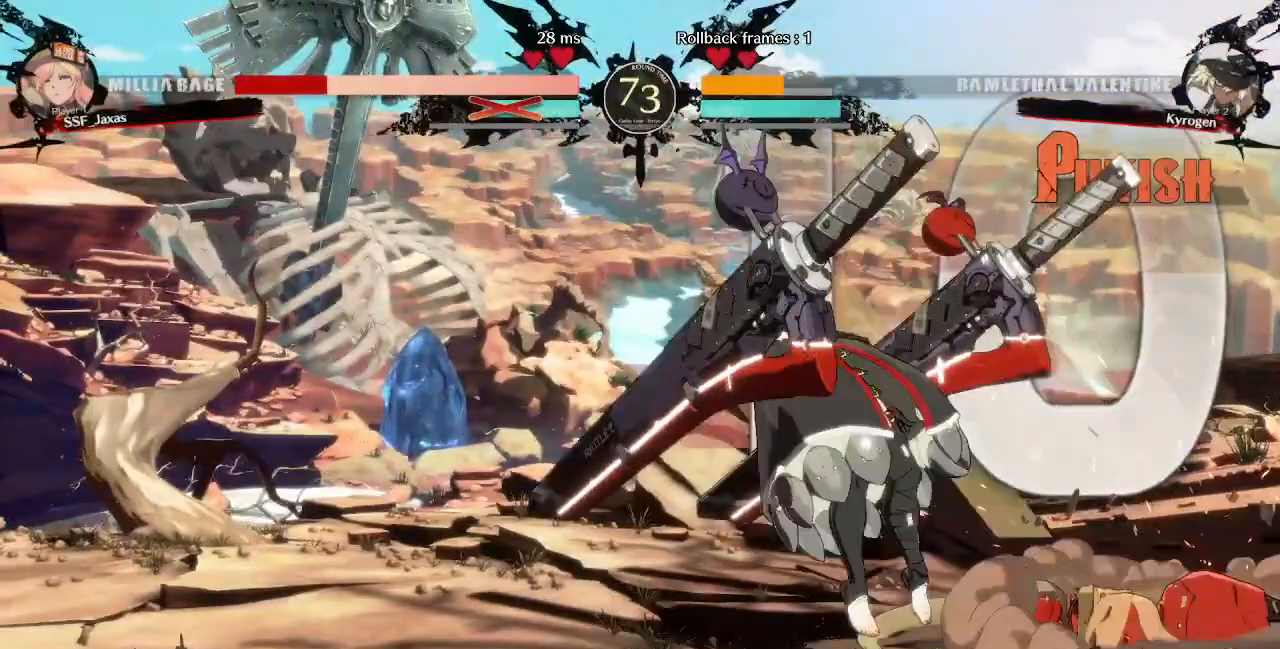
{"dt_ms": 520, "buttons": ["SQUARE", "TRIANGLE", "DPAD_DOWN", "DPAD_RIGHT"], "events": [[80, "DPAD_DOWN", "down"], [400, "SQUARE", "down"], [400, "TRIANGLE", "down"]]}
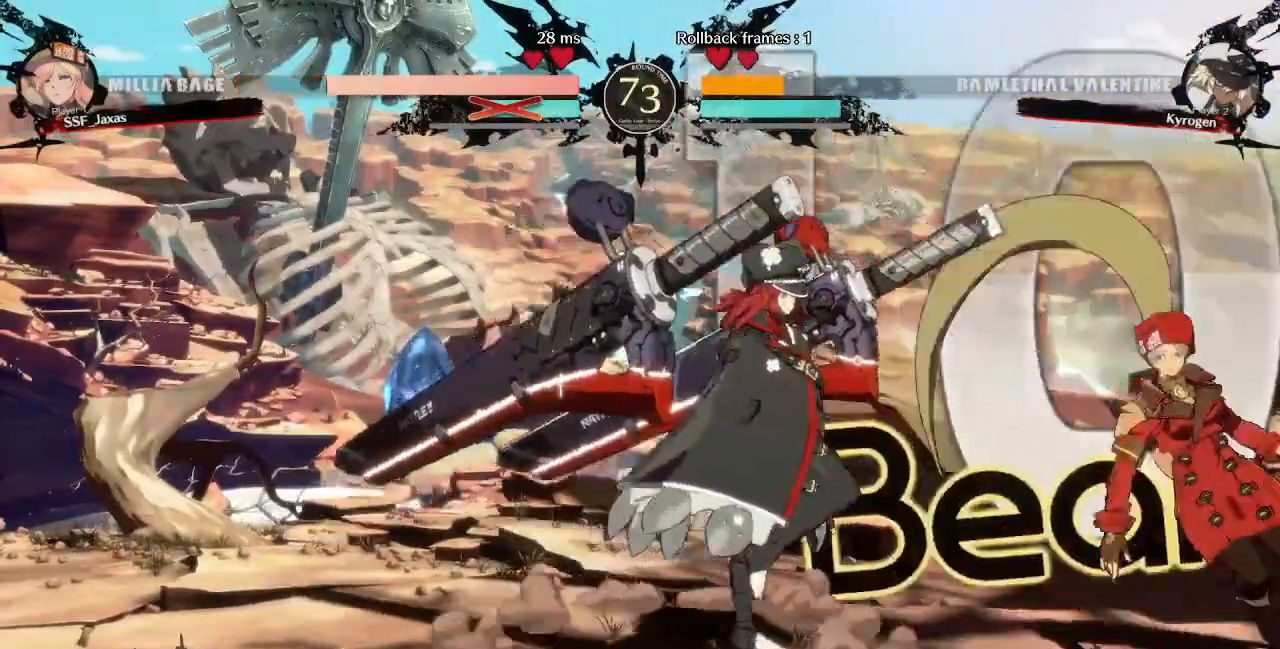
{"dt_ms": 480, "buttons": ["SQUARE", "TRIANGLE", "DPAD_DOWN", "DPAD_RIGHT"], "events": []}
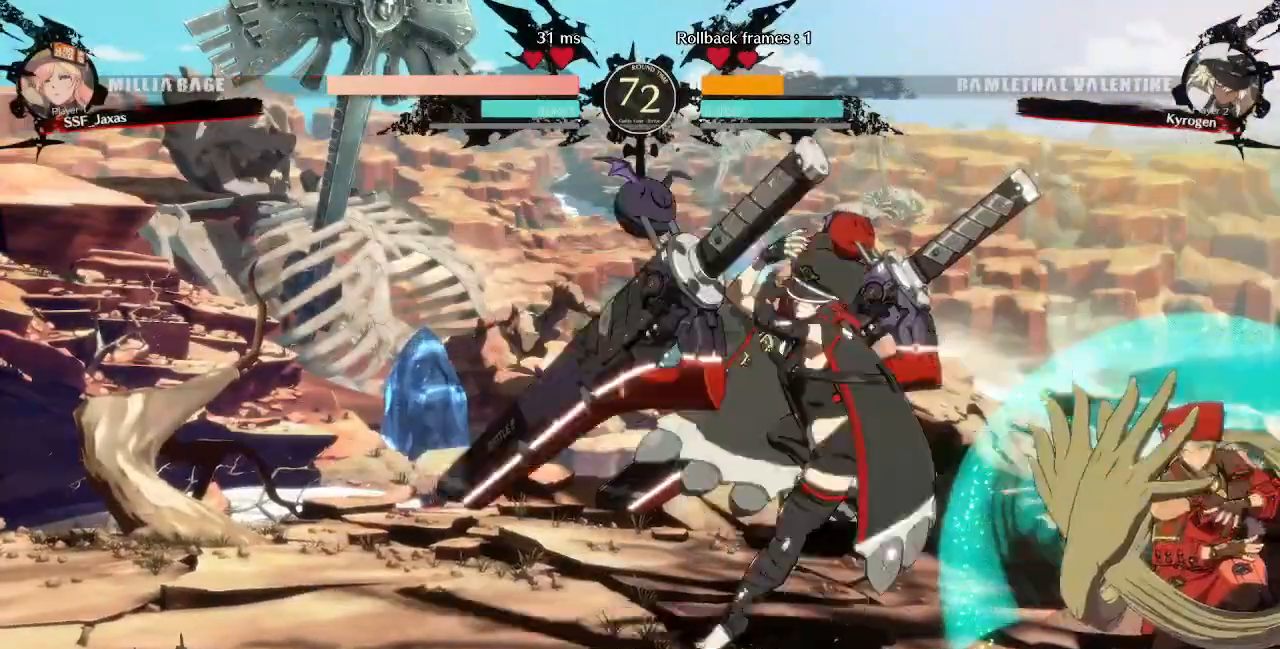
{"dt_ms": 520, "buttons": ["SQUARE", "TRIANGLE", "DPAD_DOWN", "DPAD_RIGHT"], "events": []}
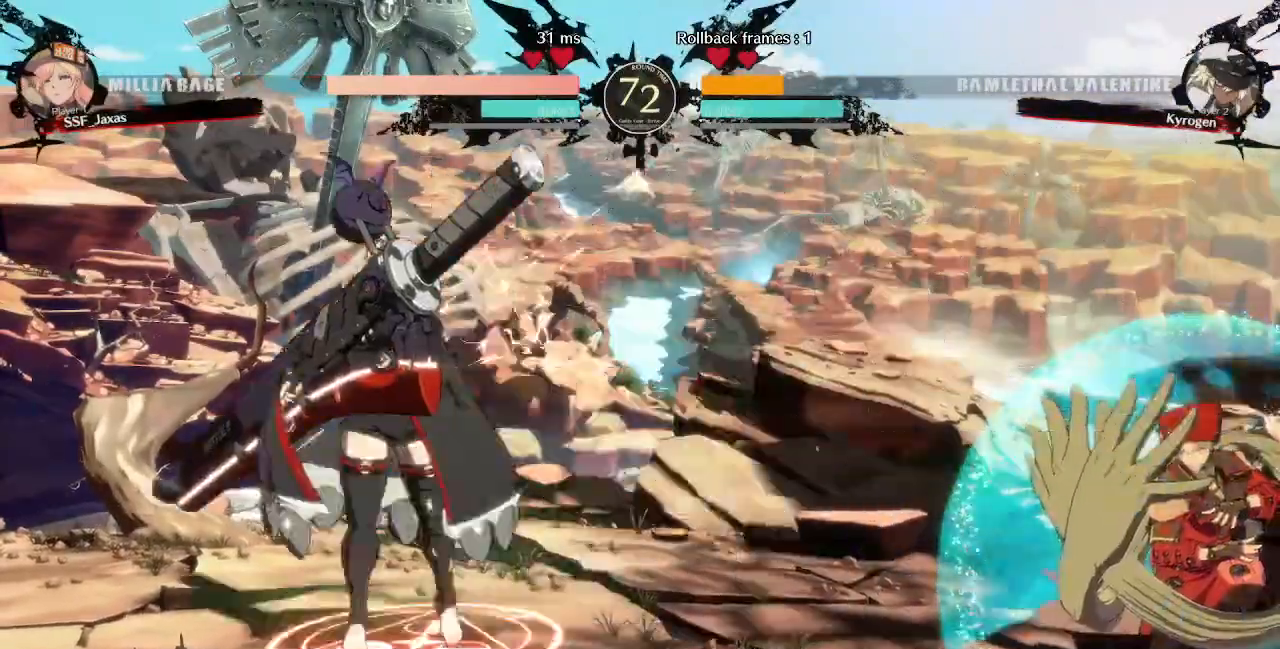
{"dt_ms": 480, "buttons": ["SQUARE", "TRIANGLE", "DPAD_DOWN", "DPAD_RIGHT"], "events": []}
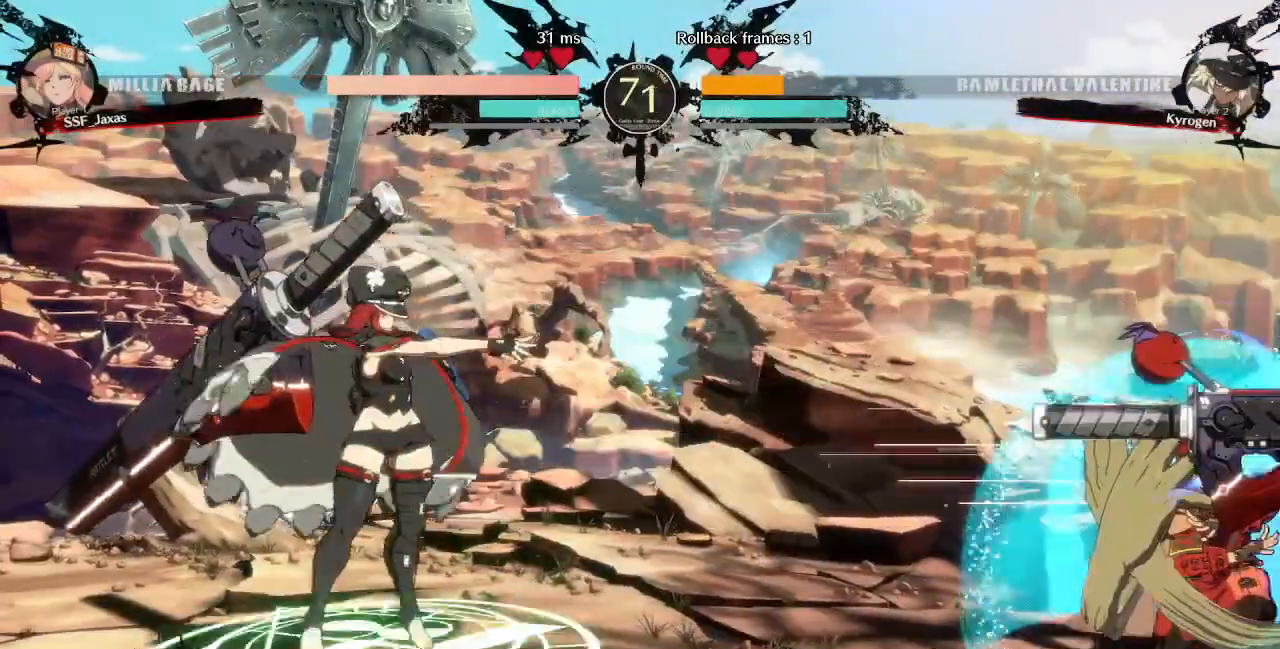
{"dt_ms": 520, "buttons": ["DPAD_UP", "DPAD_LEFT"]}
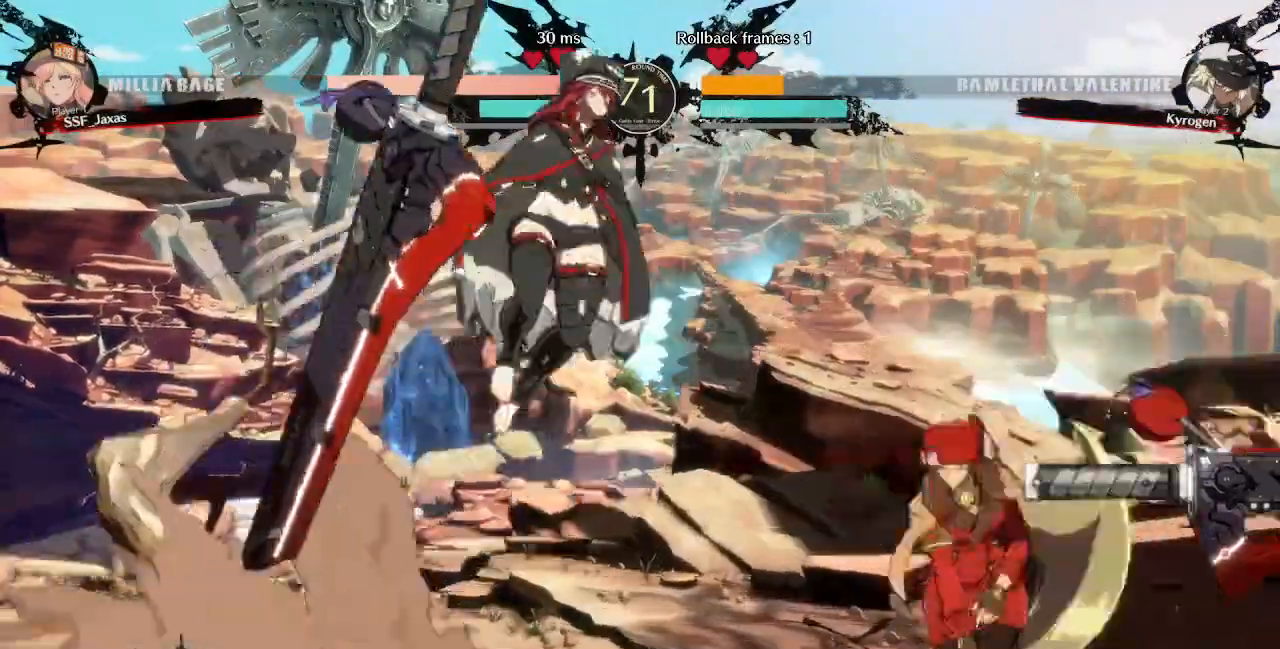
{"dt_ms": 480, "buttons": [], "events": [[80, "DPAD_LEFT", "up"], [80, "DPAD_UP", "up"], [280, "L1", "down"], [440, "L1", "up"]]}
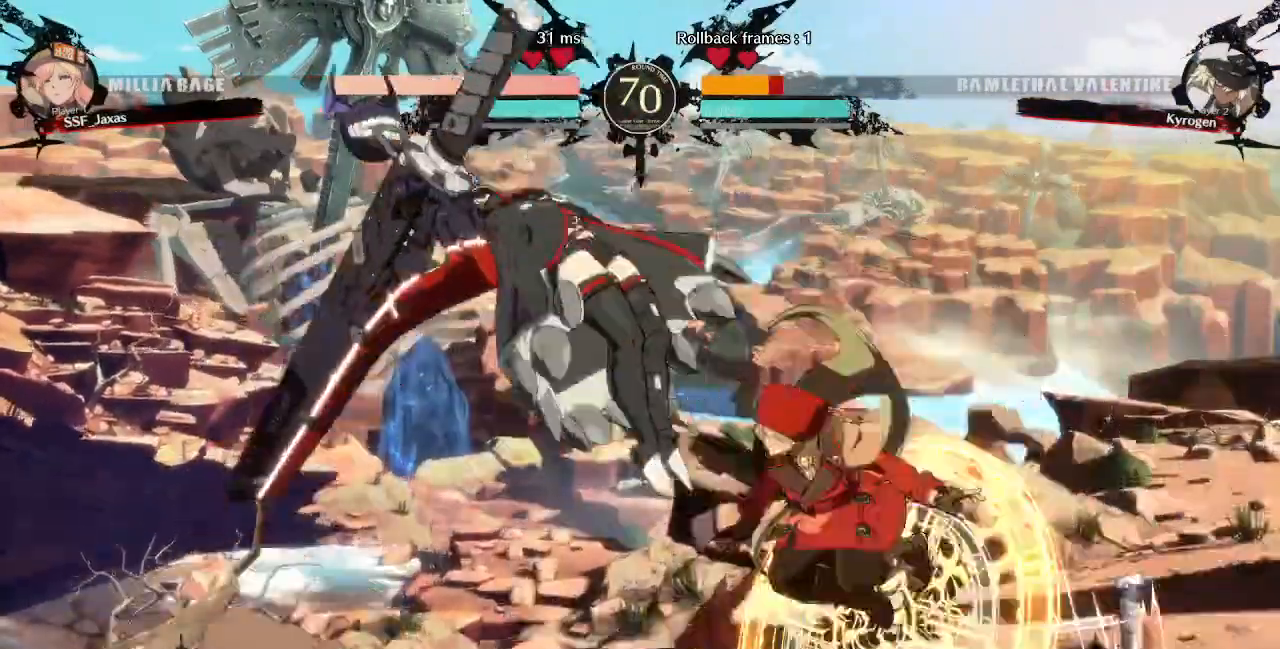
{"dt_ms": 520, "buttons": []}
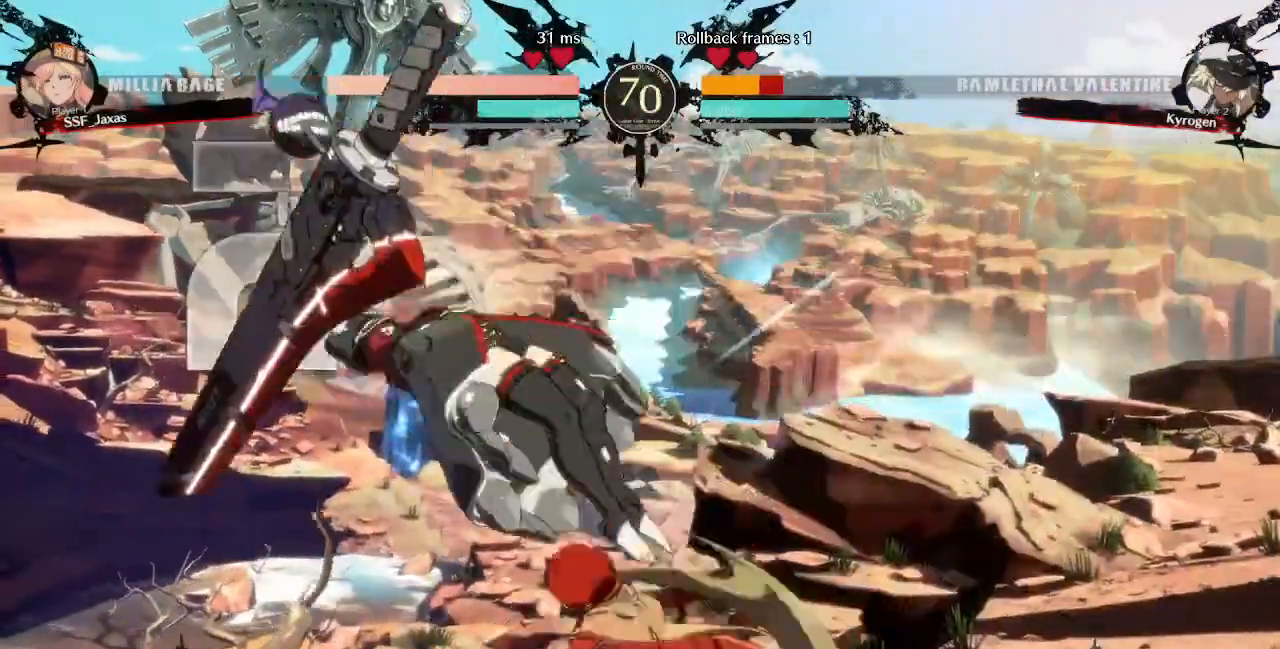
{"dt_ms": 1000, "buttons": []}
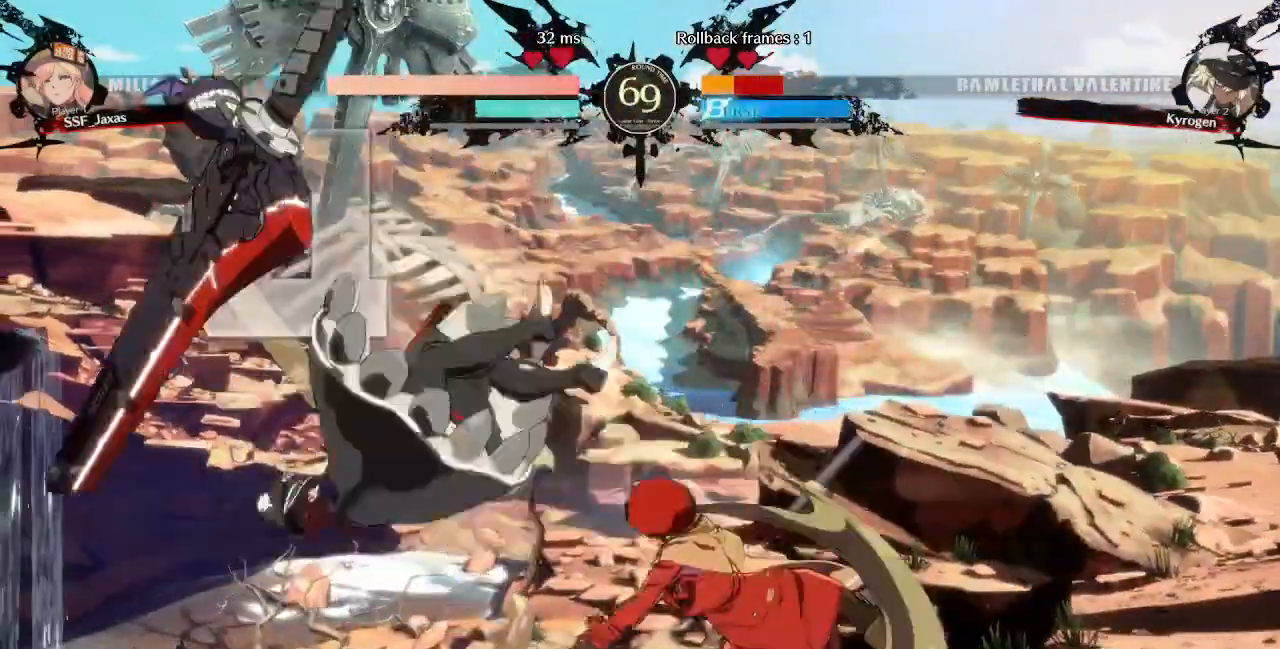
{"dt_ms": 480, "buttons": ["CROSS", "DPAD_LEFT"], "events": [[200, "DPAD_DOWN", "down"], [280, "DPAD_LEFT", "down"], [320, "DPAD_DOWN", "up"], [400, "CROSS", "down"]]}
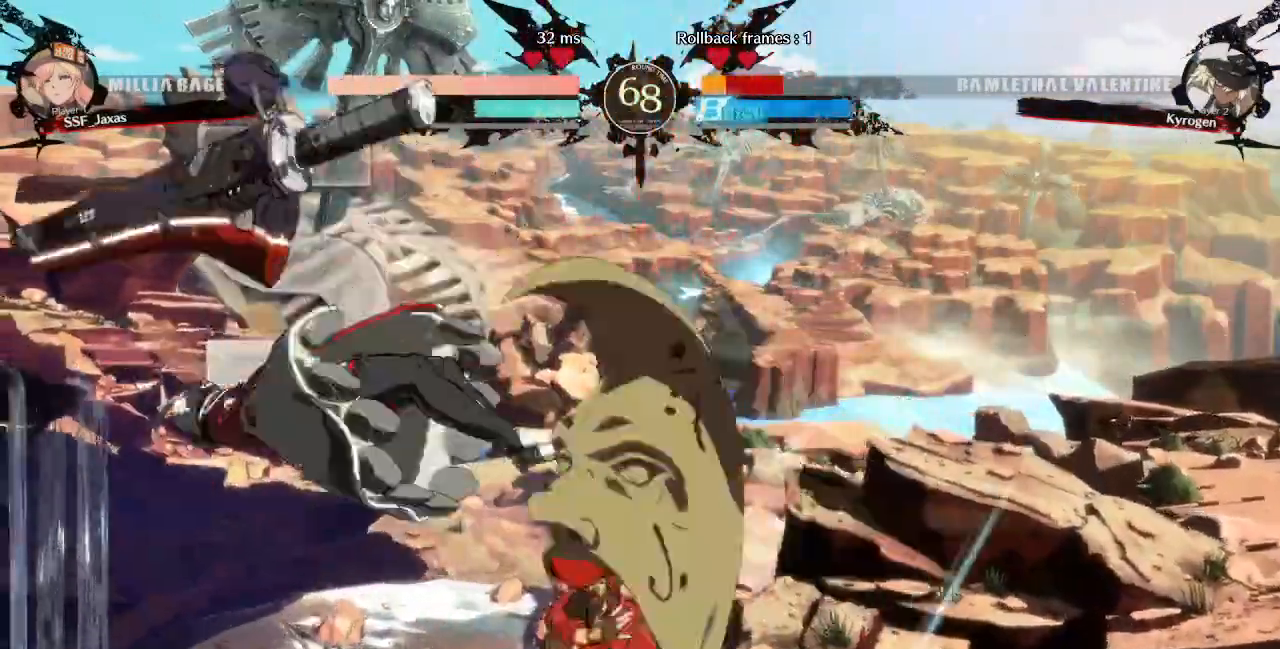
{"dt_ms": 520, "buttons": [], "events": [[80, "CROSS", "up"], [480, "DPAD_LEFT", "up"]]}
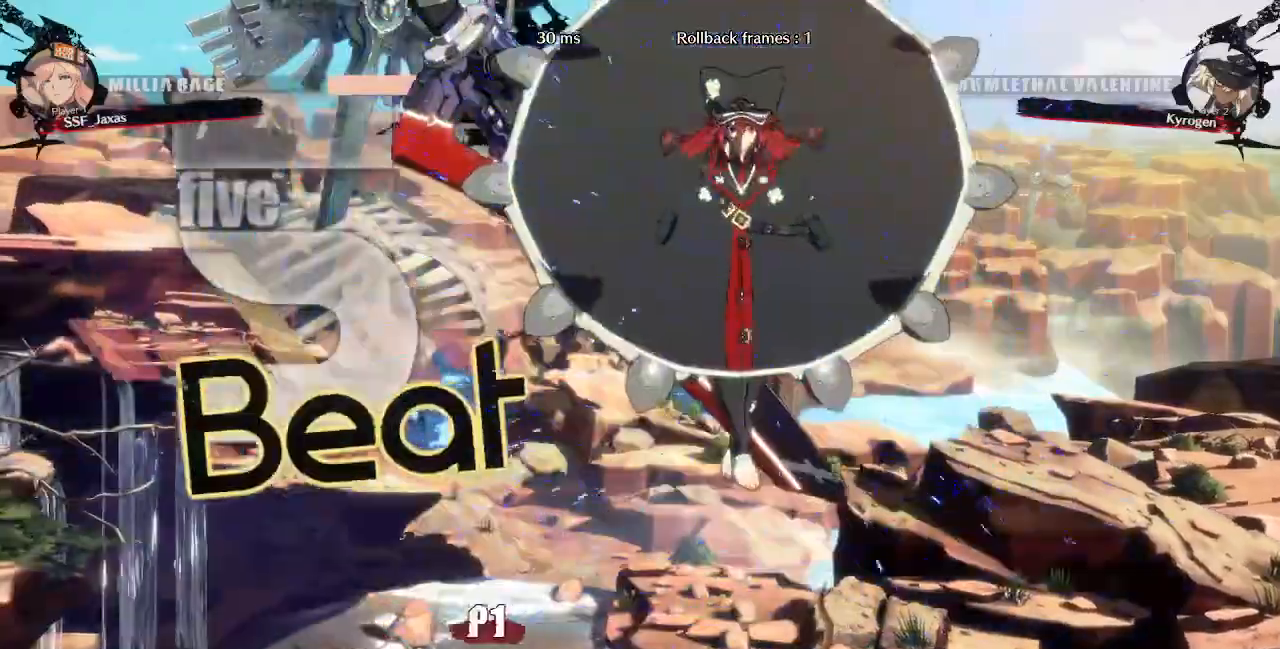
{"dt_ms": 480, "buttons": [], "events": [[360, "DPAD_RIGHT", "down"], [480, "DPAD_RIGHT", "up"]]}
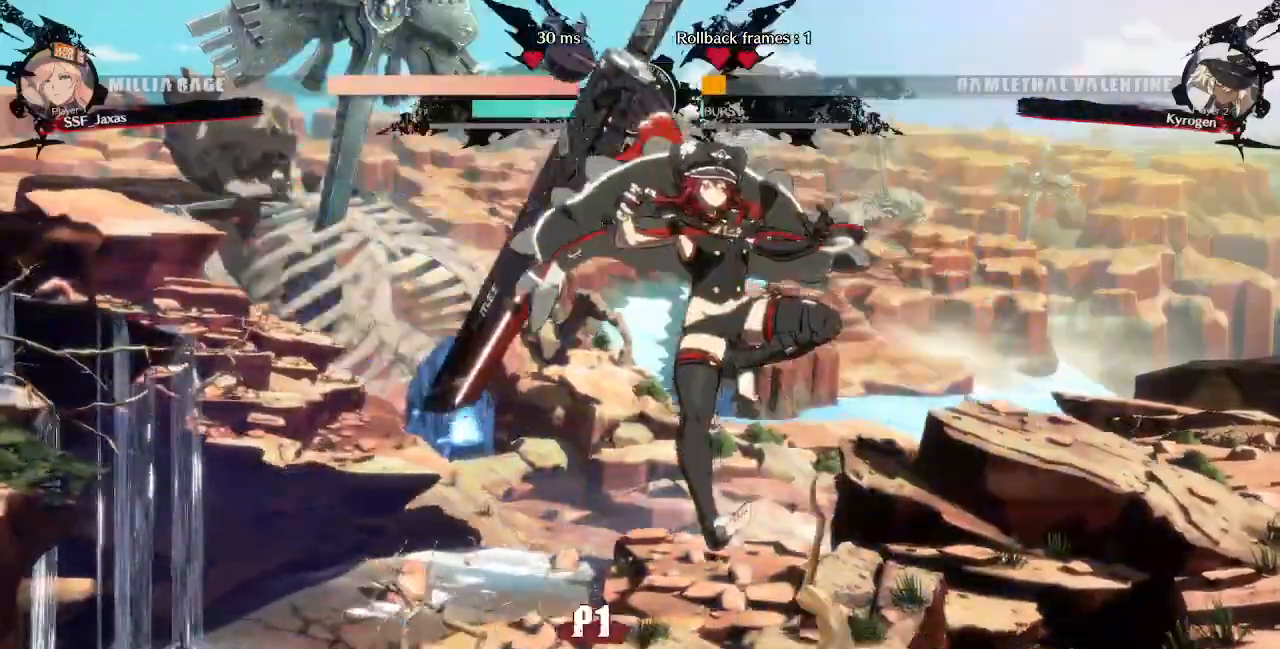
{"dt_ms": 520, "buttons": [], "events": [[80, "TRIANGLE", "down"], [240, "TRIANGLE", "up"]]}
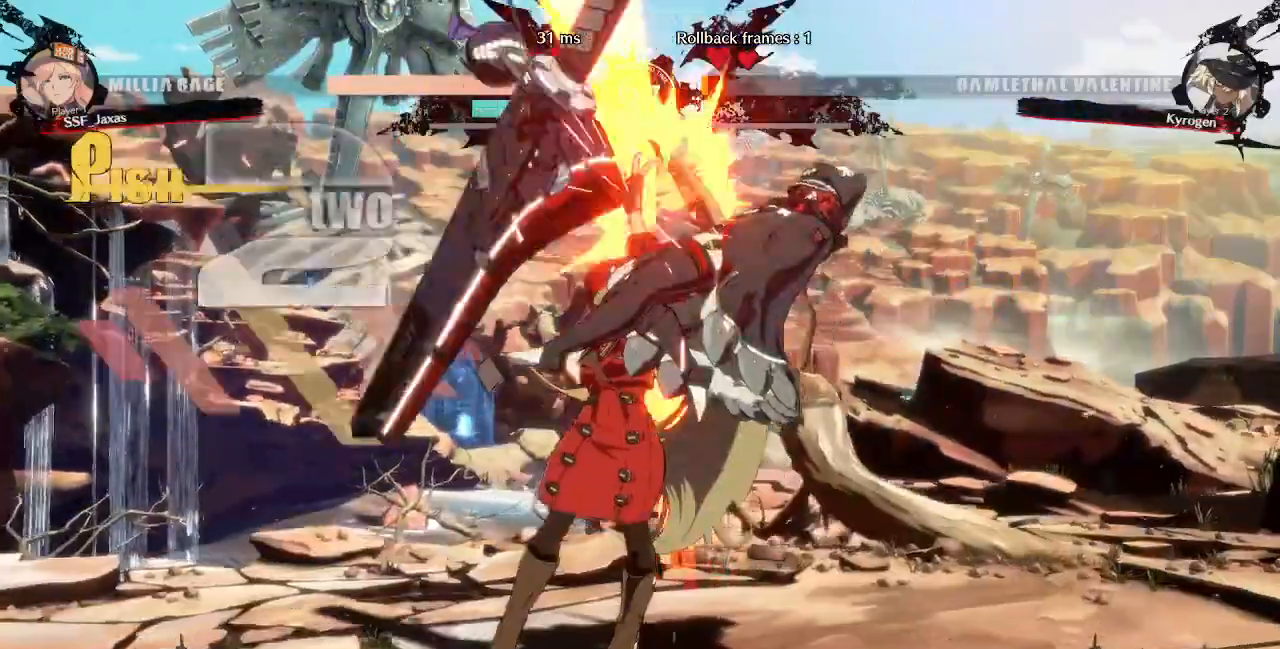
{"dt_ms": 480, "buttons": ["R2"], "events": [[120, "DPAD_RIGHT", "down"], [120, "DPAD_UP", "down"], [240, "TRIANGLE", "down"], [280, "DPAD_RIGHT", "up"], [280, "DPAD_UP", "up"], [360, "L2", "down"], [360, "TRIANGLE", "up"], [440, "L2", "up"], [480, "R2", "down"]]}
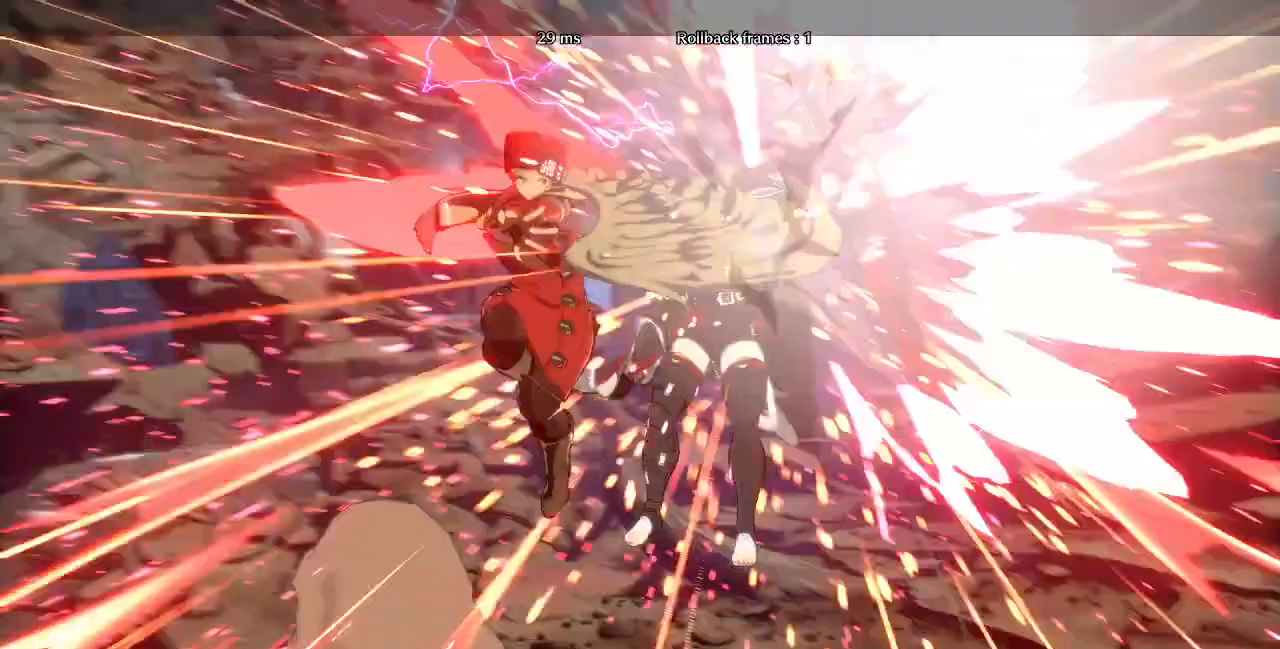
{"dt_ms": 520, "buttons": [], "events": [[160, "R2", "up"]]}
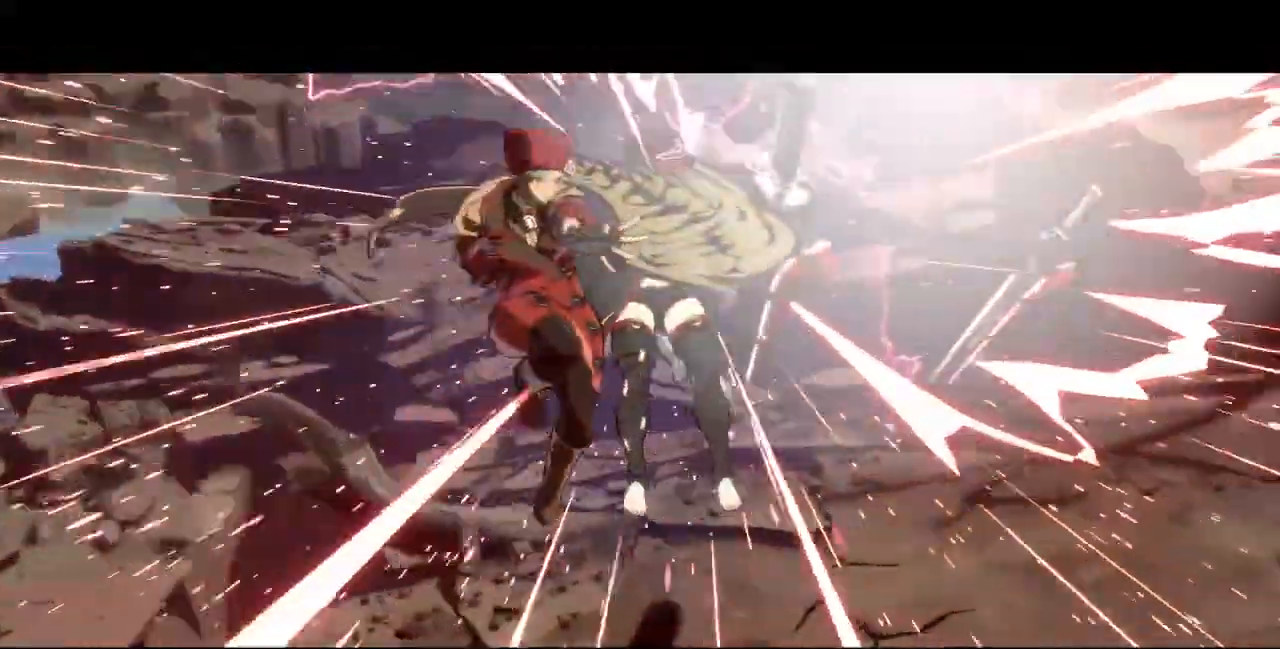
{"dt_ms": 480, "buttons": [], "events": []}